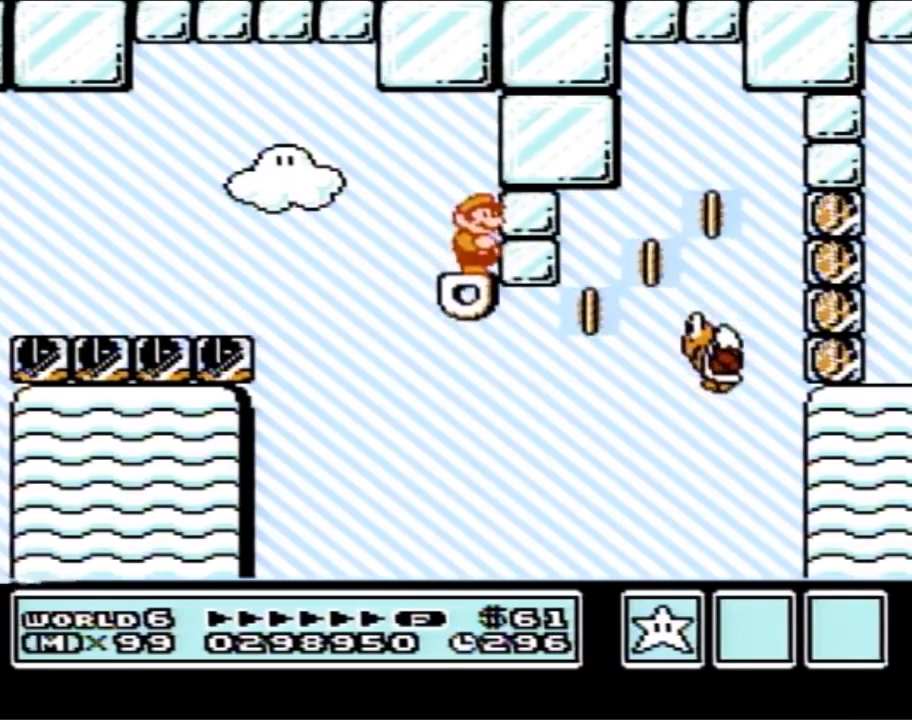
Gameplay with a controller (Nintendo layout); each line is a JSON object with the inputs held at the frame after it. "events" lists button and stick changes between this image and that frame as [ms after this image, input, new state], when the widget could be followed in between. Not read: L3 R3.
{"buttons": ["A", "B", "DPAD_RIGHT"], "events": [[250, "DPAD_RIGHT", "down"], [500, "A", "down"]]}
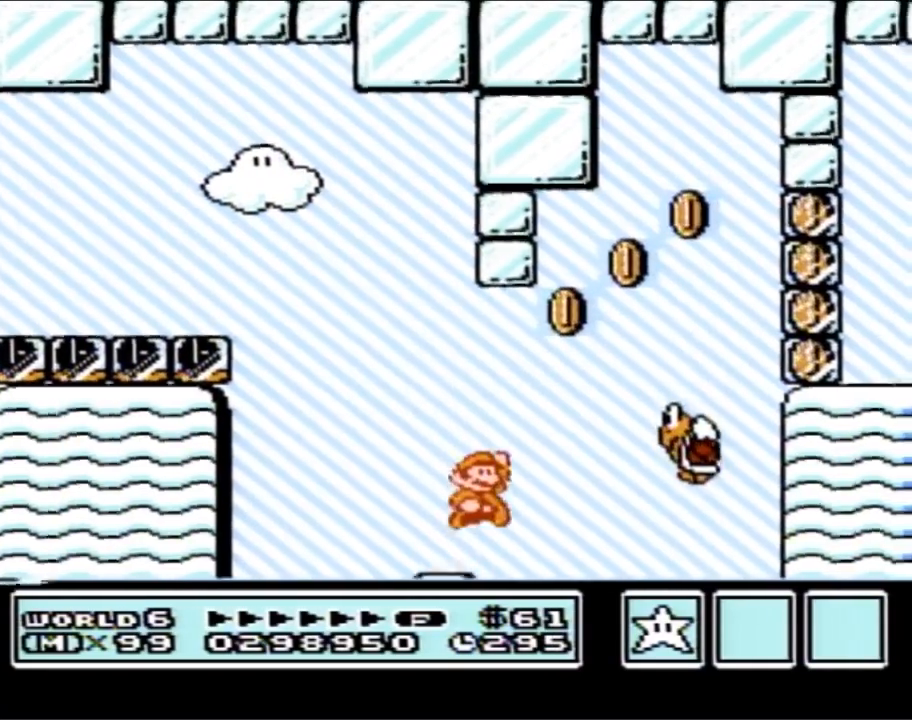
{"buttons": ["A", "B", "DPAD_LEFT"], "events": [[167, "A", "up"], [433, "A", "down"], [433, "DPAD_LEFT", "down"], [433, "DPAD_RIGHT", "up"]]}
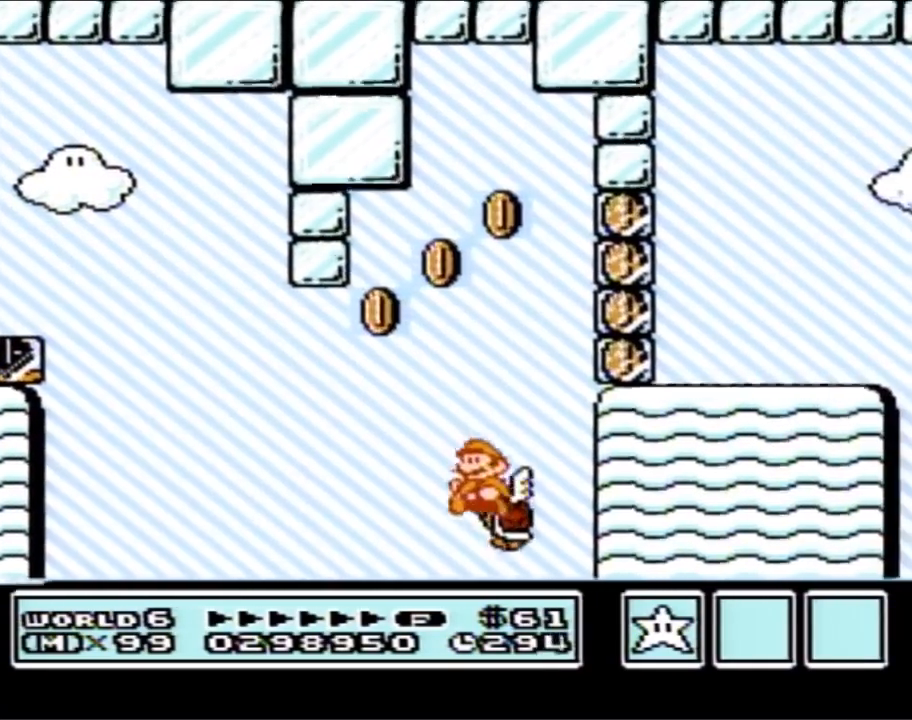
{"buttons": ["B", "DPAD_RIGHT"], "events": [[67, "DPAD_LEFT", "up"], [67, "DPAD_RIGHT", "down"], [250, "B", "up"], [350, "B", "down"], [383, "A", "up"], [417, "B", "up"], [500, "B", "down"]]}
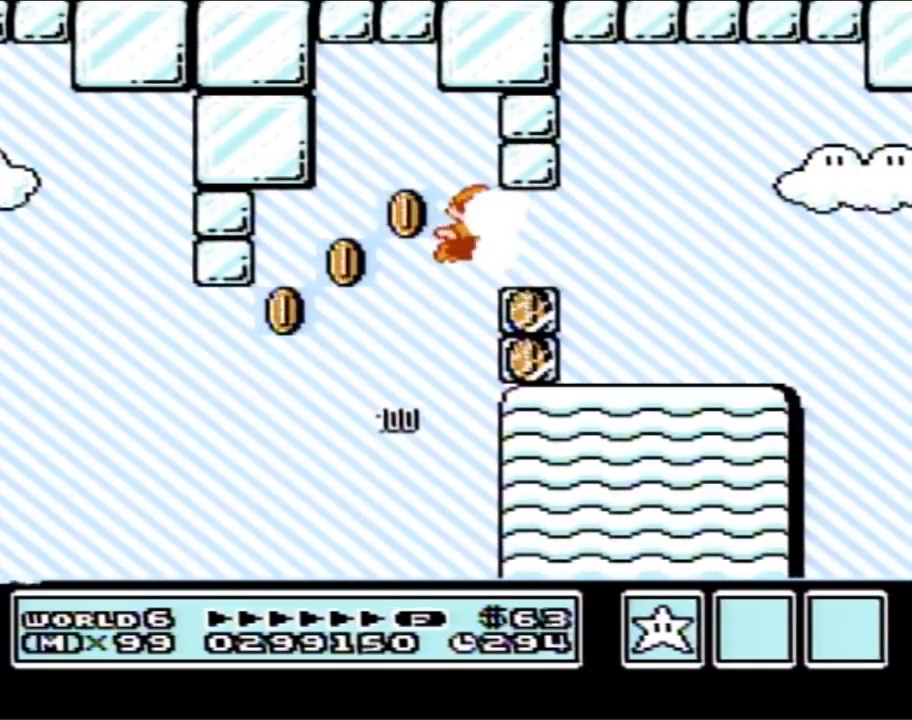
{"buttons": ["B", "DPAD_RIGHT"], "events": []}
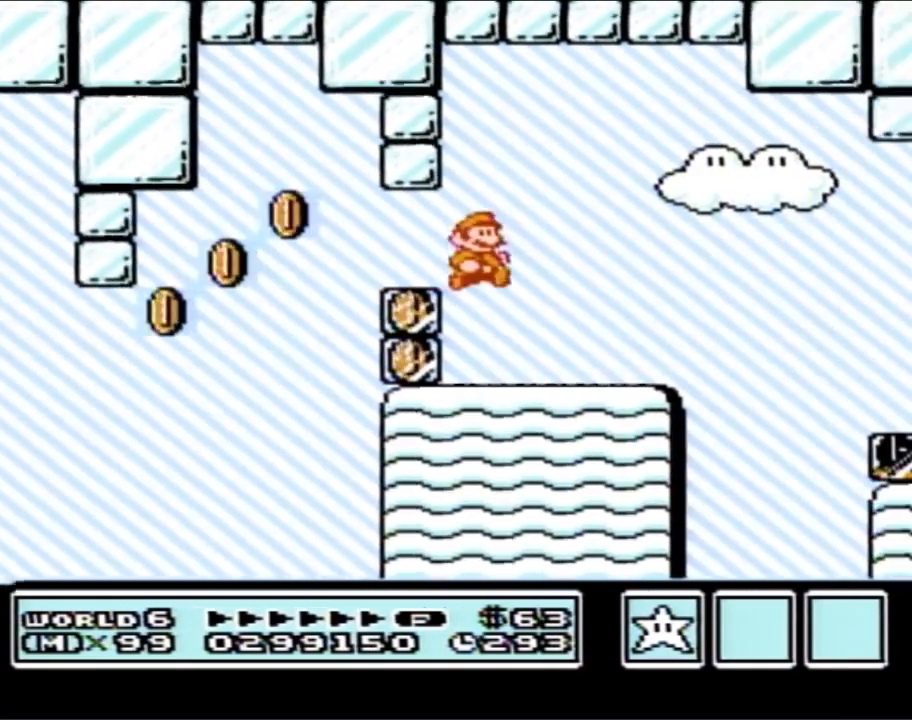
{"buttons": ["A", "B", "DPAD_RIGHT"], "events": [[350, "A", "down"]]}
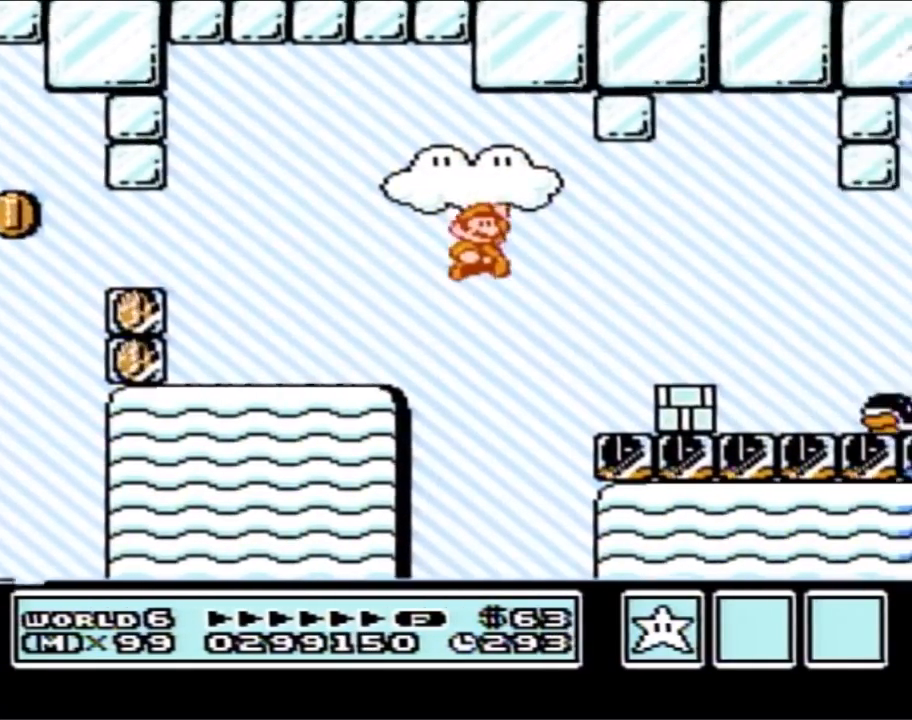
{"buttons": ["B", "DPAD_LEFT"], "events": [[33, "A", "up"], [33, "B", "up"], [100, "DPAD_RIGHT", "up"], [133, "B", "down"], [217, "DPAD_LEFT", "down"]]}
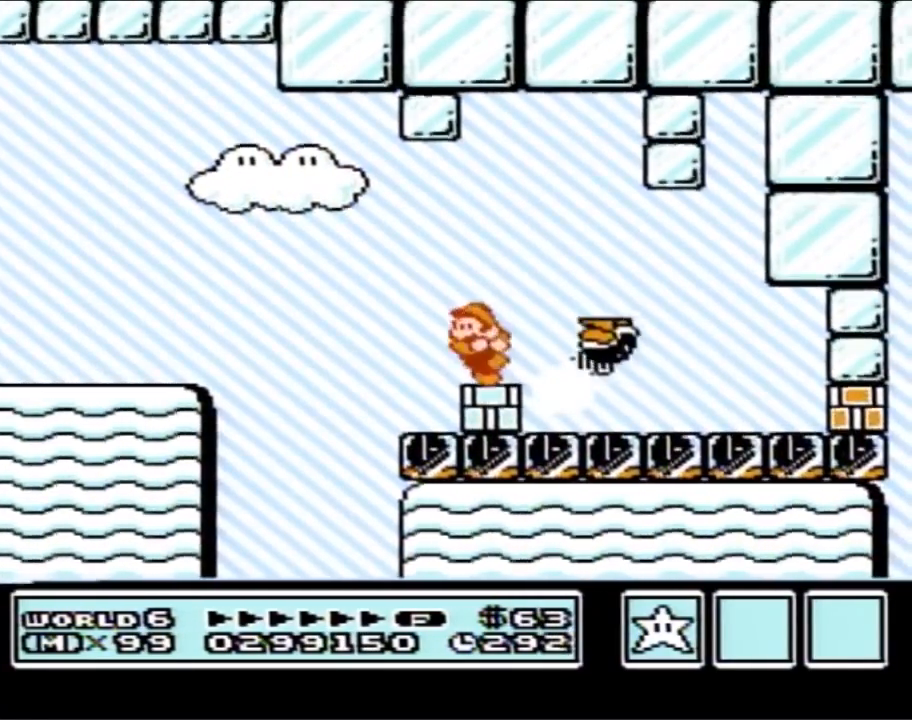
{"buttons": ["B", "DPAD_RIGHT"], "events": [[67, "DPAD_LEFT", "up"], [133, "DPAD_RIGHT", "down"], [167, "B", "up"], [217, "B", "down"], [217, "DPAD_RIGHT", "up"], [417, "DPAD_RIGHT", "down"]]}
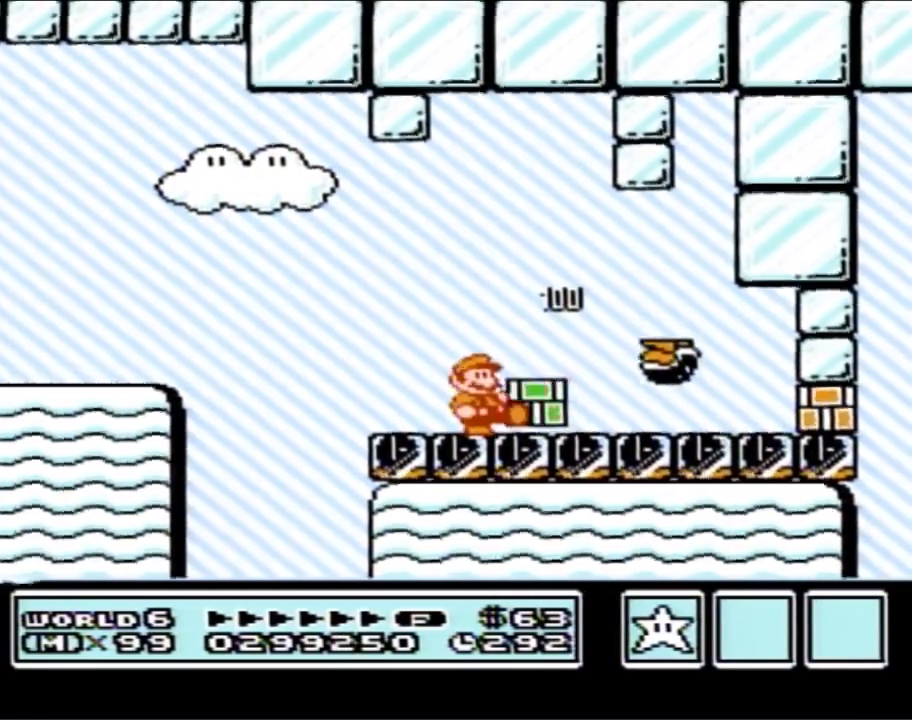
{"buttons": ["B", "DPAD_RIGHT"], "events": [[50, "B", "up"], [67, "B", "down"]]}
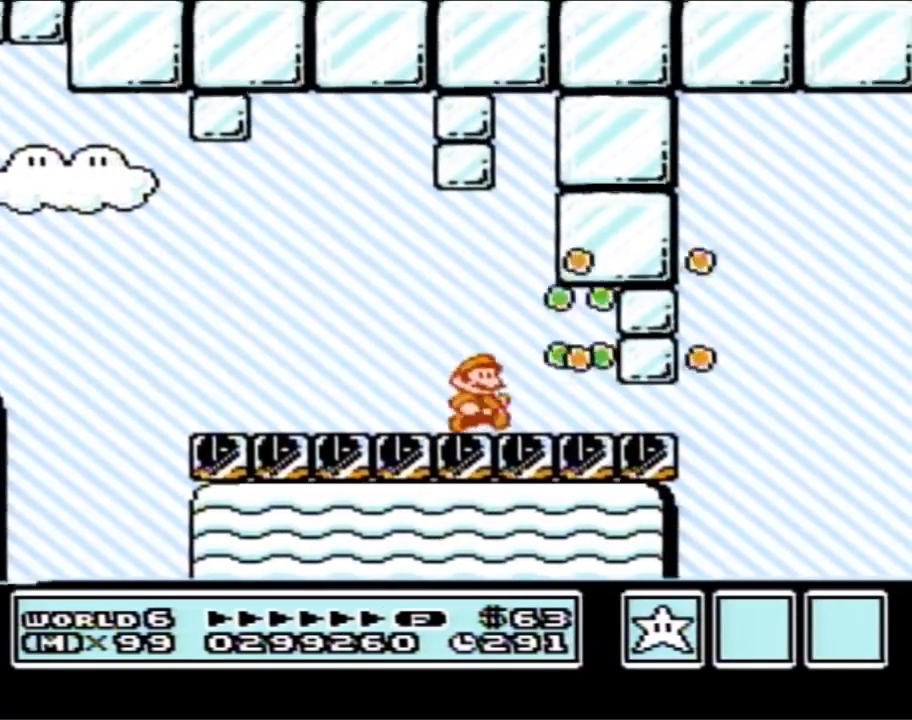
{"buttons": ["A", "B"], "events": [[133, "DPAD_DOWN", "down"], [133, "DPAD_RIGHT", "up"], [417, "A", "down"], [500, "DPAD_DOWN", "up"]]}
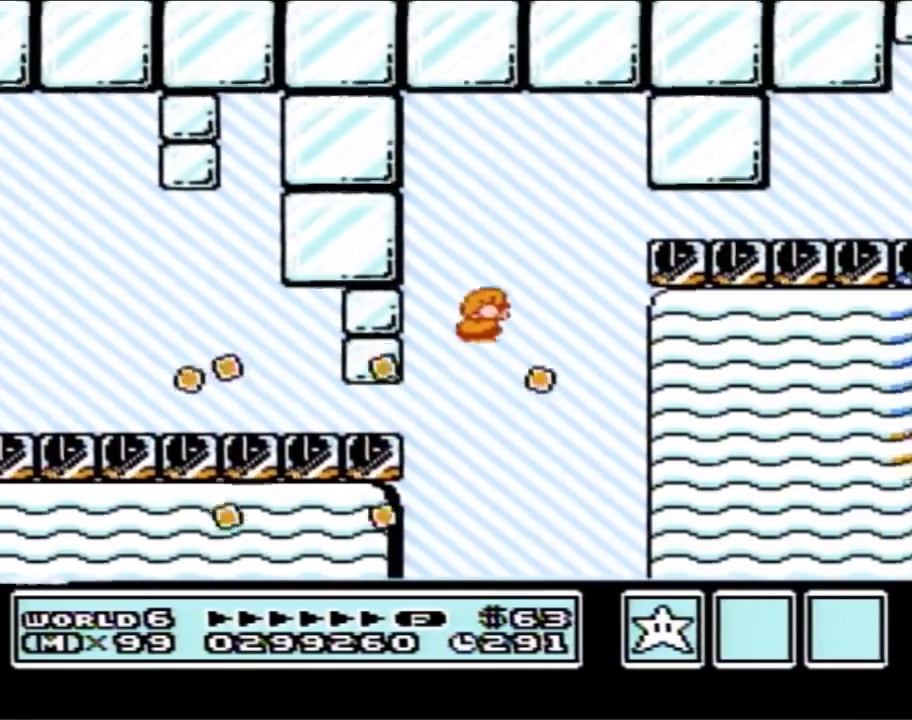
{"buttons": ["B", "DPAD_DOWN"], "events": [[33, "DPAD_RIGHT", "down"], [200, "A", "up"], [200, "DPAD_DOWN", "down"], [250, "DPAD_RIGHT", "up"]]}
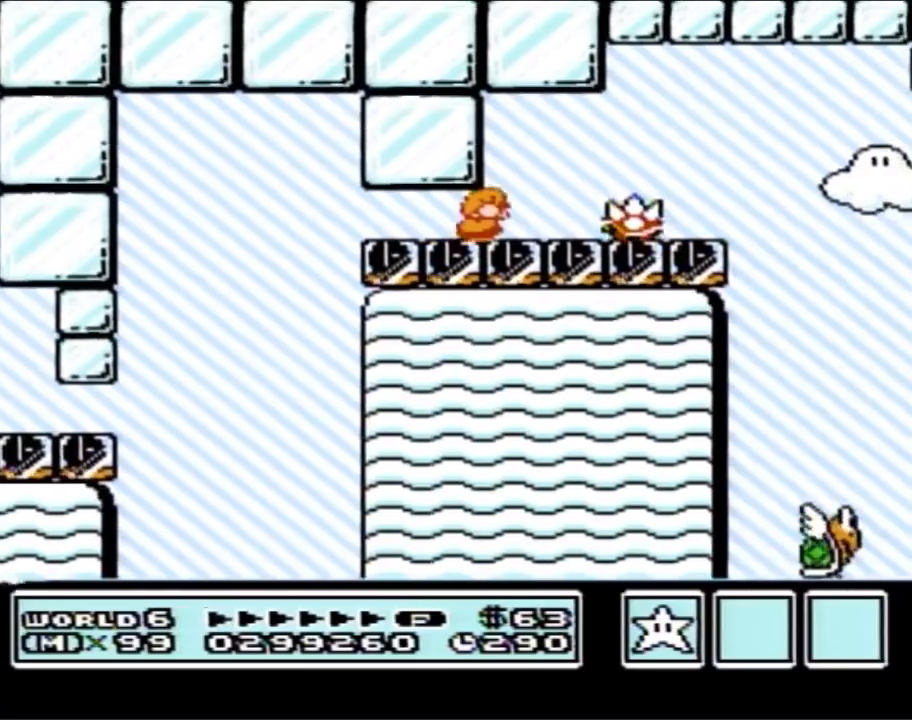
{"buttons": ["B"], "events": [[133, "A", "down"], [217, "DPAD_RIGHT", "down"], [250, "A", "up"], [250, "DPAD_DOWN", "up"], [383, "DPAD_RIGHT", "up"]]}
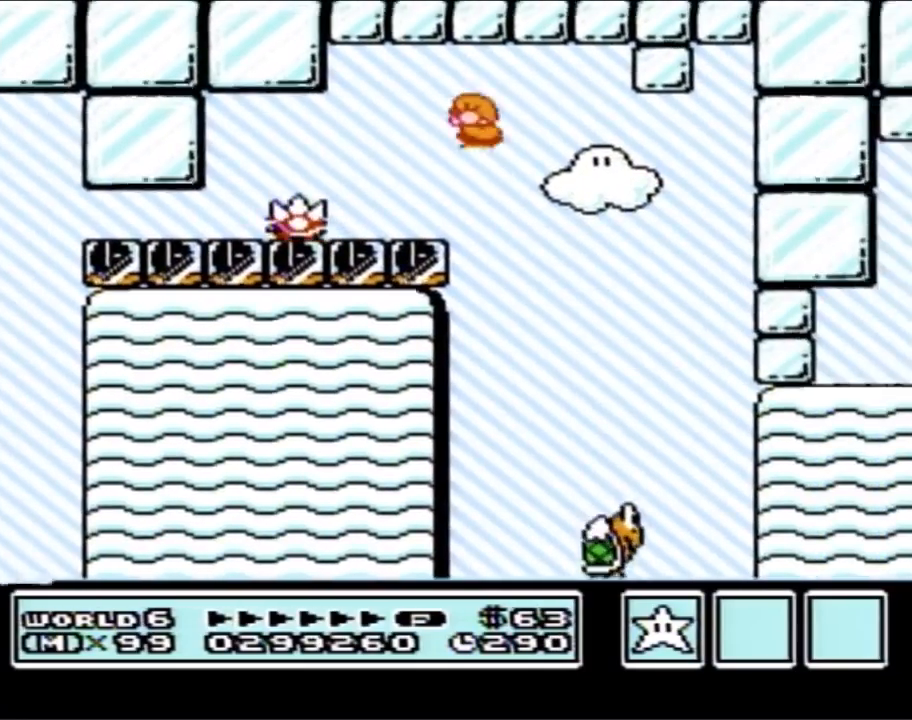
{"buttons": ["A", "B", "DPAD_RIGHT"], "events": [[33, "DPAD_LEFT", "down"], [167, "DPAD_LEFT", "up"], [217, "DPAD_RIGHT", "down"], [450, "A", "down"]]}
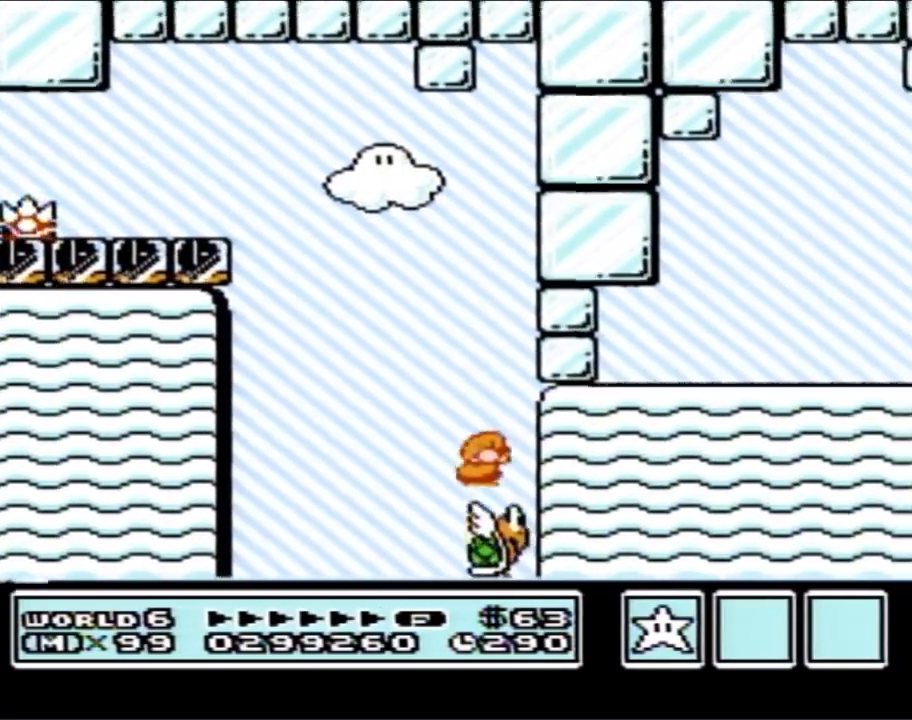
{"buttons": ["B", "DPAD_RIGHT"], "events": [[317, "DPAD_RIGHT", "up"], [383, "DPAD_LEFT", "down"], [417, "A", "up"], [450, "DPAD_UP", "down"], [483, "DPAD_LEFT", "up"], [483, "DPAD_RIGHT", "down"], [483, "DPAD_UP", "up"]]}
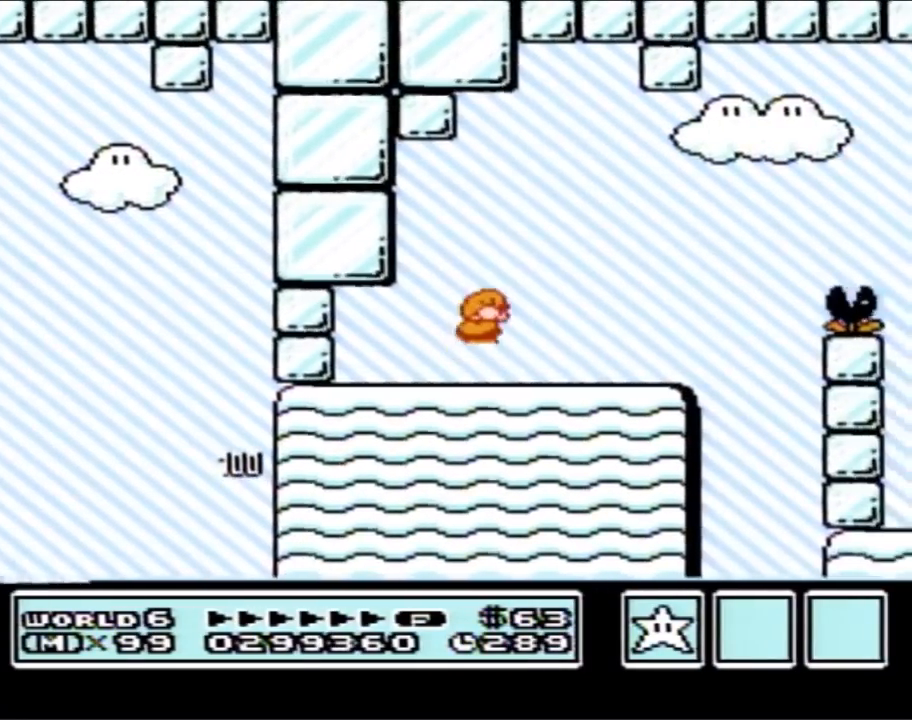
{"buttons": ["A", "B", "DPAD_RIGHT"], "events": [[350, "A", "down"]]}
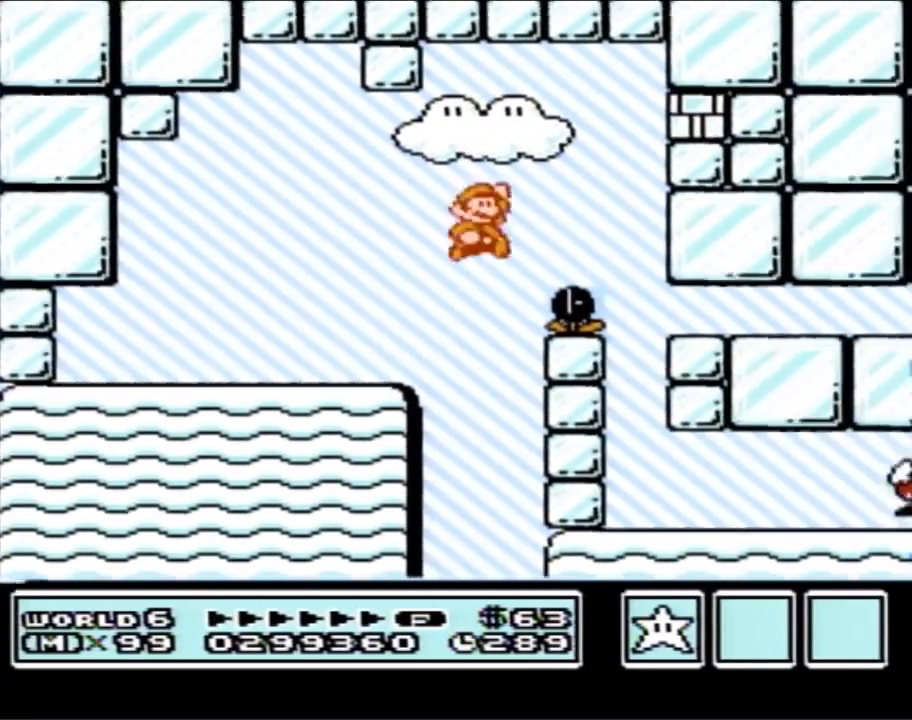
{"buttons": ["B"], "events": [[217, "A", "up"], [250, "B", "up"], [350, "B", "down"], [417, "DPAD_RIGHT", "up"]]}
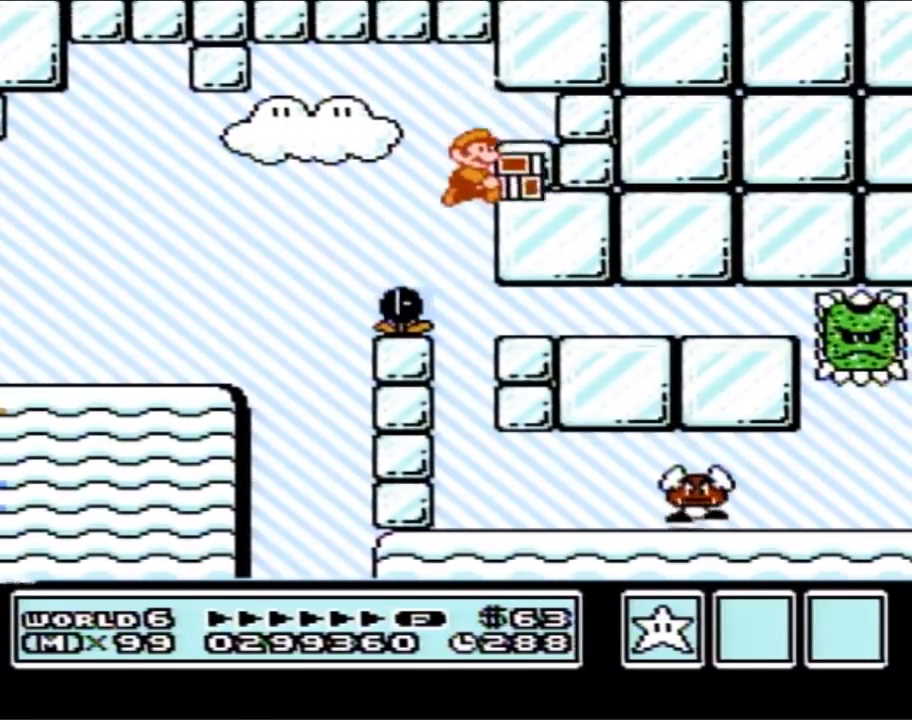
{"buttons": [], "events": [[250, "B", "up"], [317, "B", "down"], [467, "B", "up"]]}
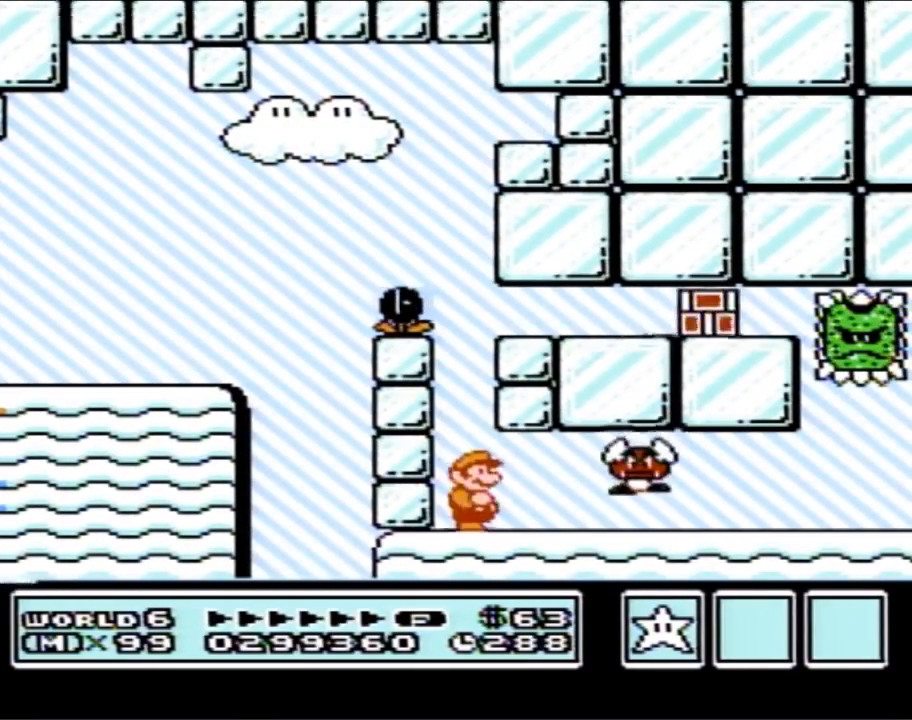
{"buttons": ["B", "DPAD_RIGHT"], "events": [[50, "B", "down"], [167, "DPAD_RIGHT", "down"]]}
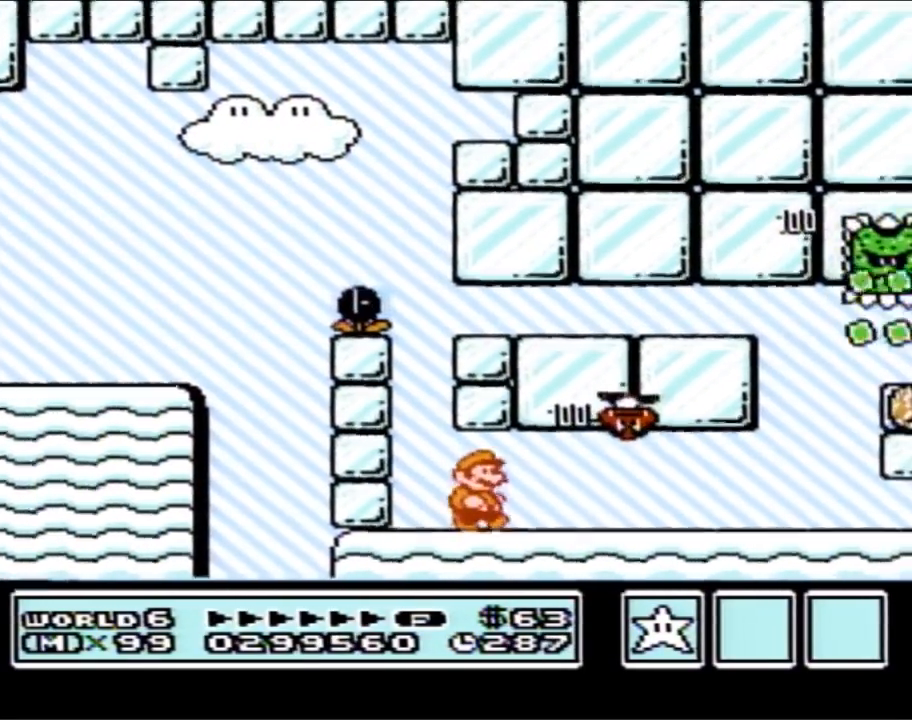
{"buttons": ["B", "DPAD_DOWN"], "events": [[500, "DPAD_DOWN", "down"], [500, "DPAD_RIGHT", "up"]]}
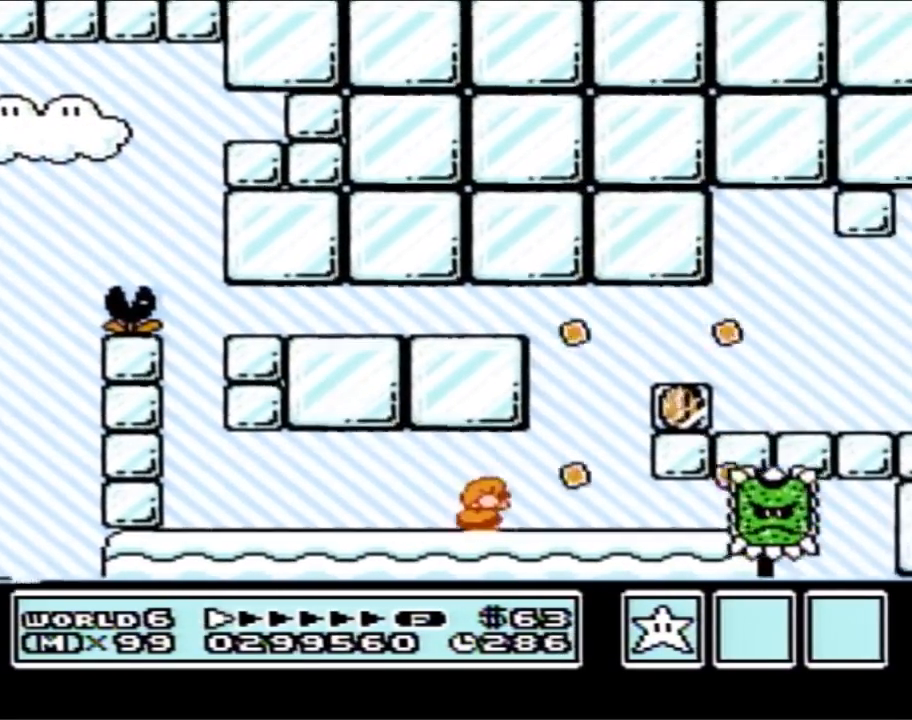
{"buttons": ["B", "DPAD_RIGHT"], "events": [[100, "A", "down"], [133, "DPAD_DOWN", "up"], [133, "DPAD_LEFT", "down"], [250, "DPAD_LEFT", "up"], [283, "DPAD_RIGHT", "down"], [350, "A", "up"]]}
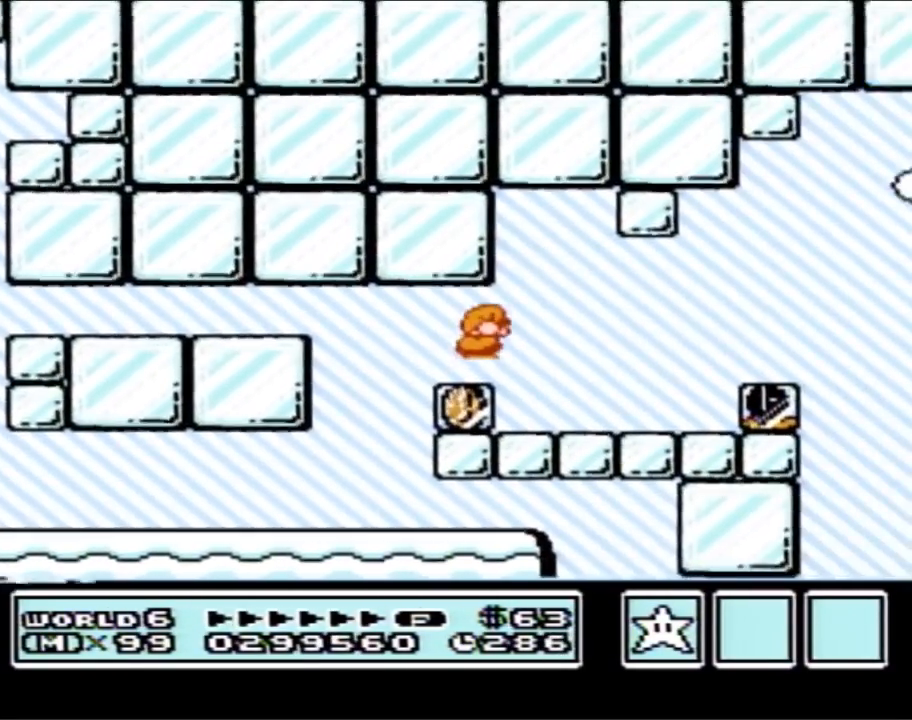
{"buttons": ["A", "B", "DPAD_RIGHT"], "events": [[317, "A", "down"]]}
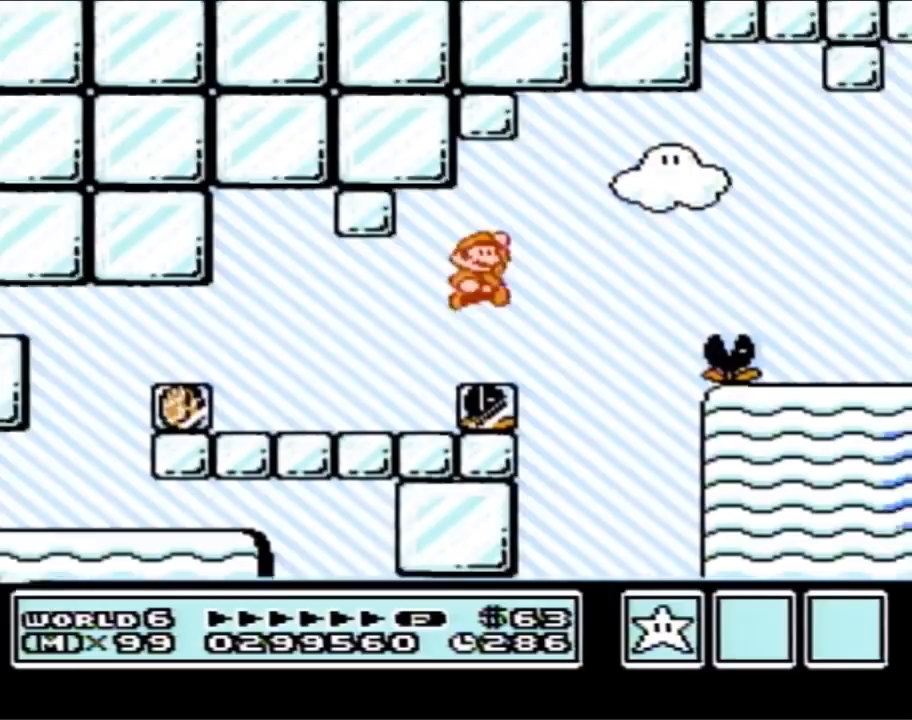
{"buttons": ["B", "DPAD_RIGHT"], "events": [[200, "A", "up"], [200, "B", "up"], [250, "B", "down"], [250, "DPAD_RIGHT", "up"], [317, "B", "up"], [350, "DPAD_RIGHT", "down"], [417, "B", "down"]]}
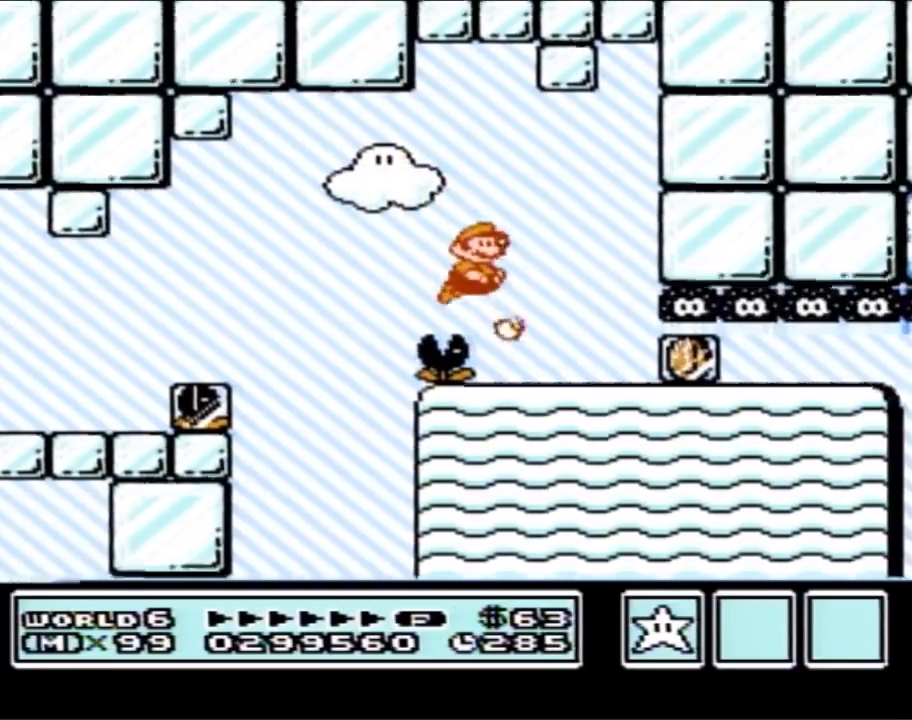
{"buttons": ["B", "DPAD_DOWN"], "events": [[167, "DPAD_DOWN", "down"], [167, "DPAD_RIGHT", "up"]]}
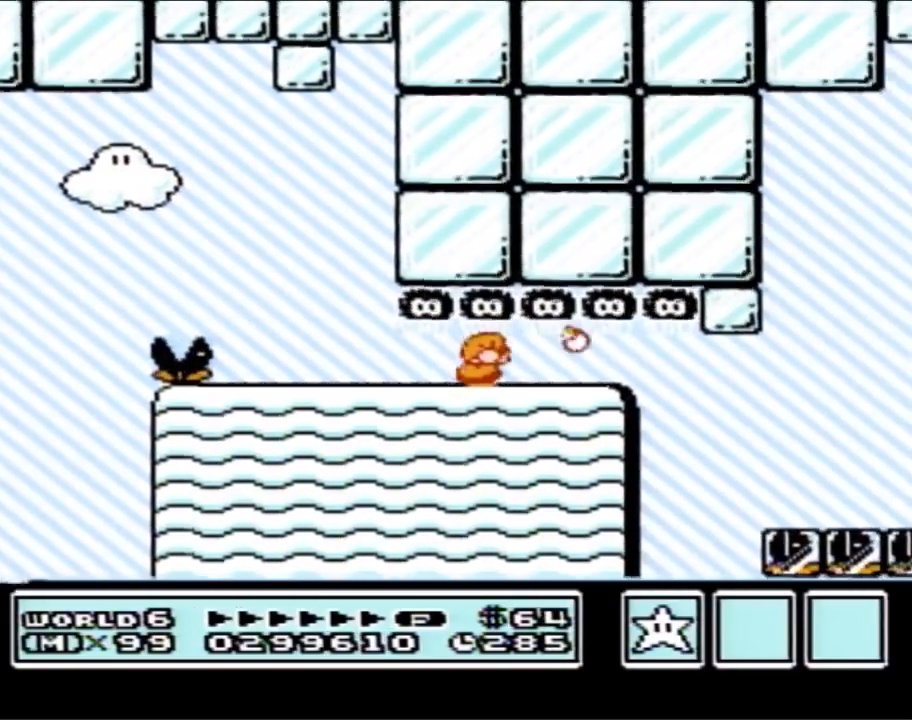
{"buttons": ["B", "DPAD_RIGHT"], "events": [[383, "DPAD_RIGHT", "down"], [433, "DPAD_DOWN", "up"]]}
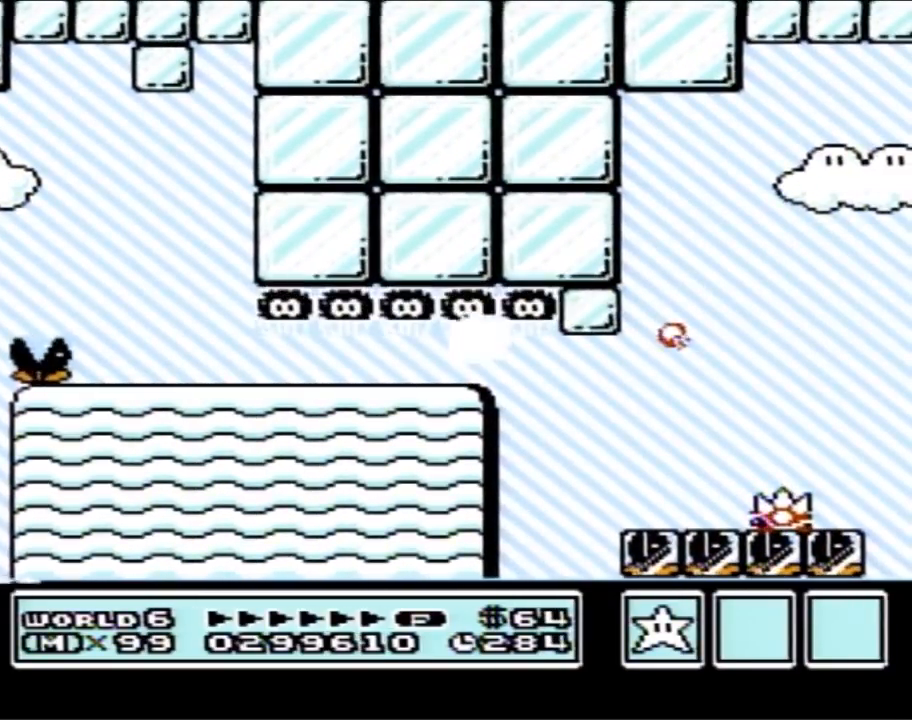
{"buttons": ["B", "DPAD_RIGHT"], "events": []}
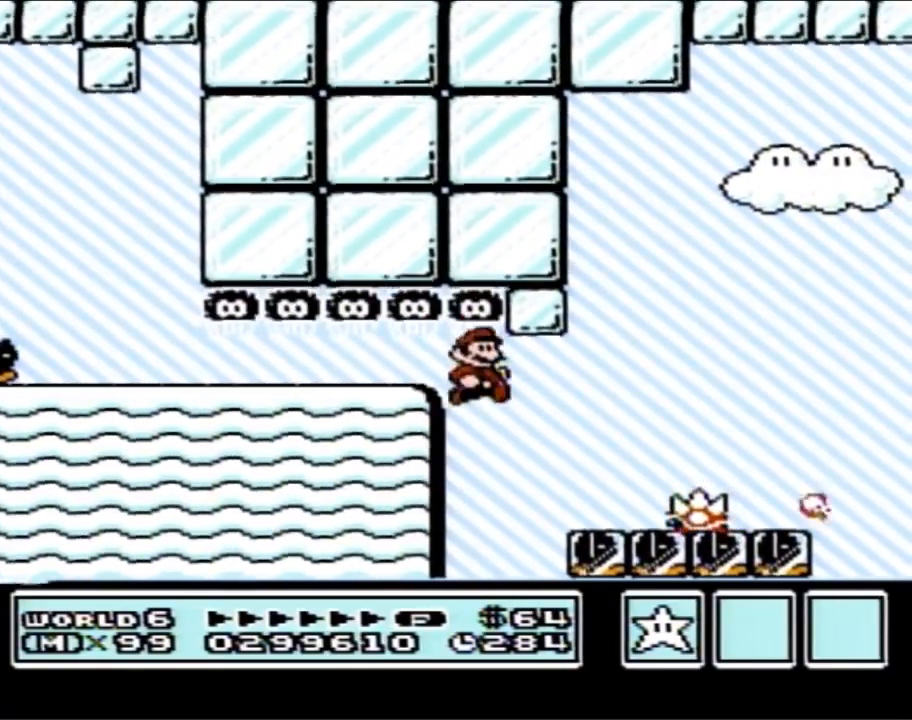
{"buttons": ["A", "B", "DPAD_RIGHT"], "events": [[317, "A", "down"]]}
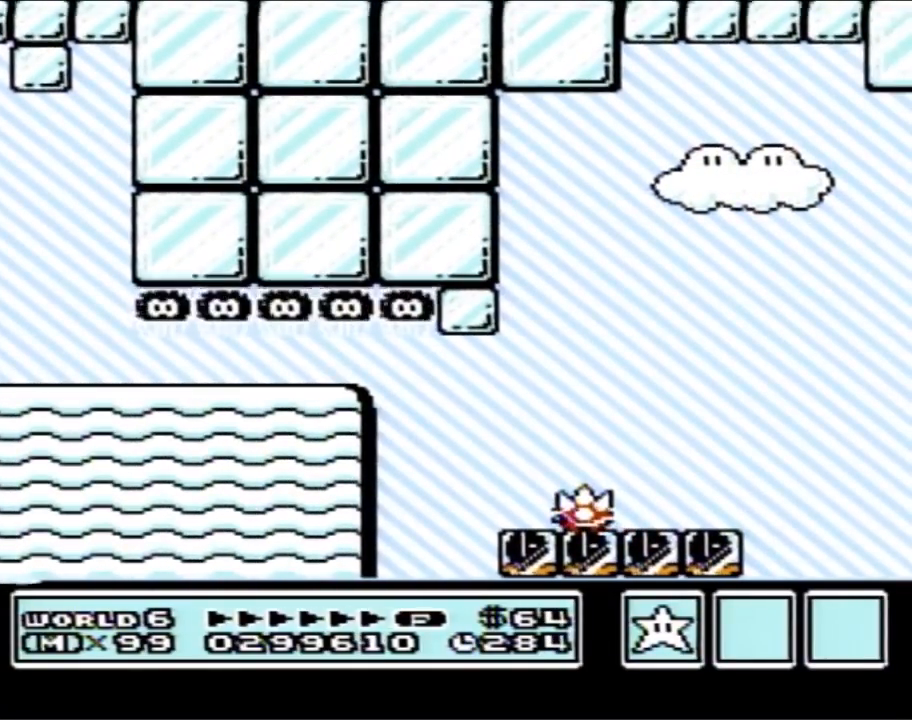
{"buttons": [], "events": [[33, "A", "up"], [33, "B", "up"], [33, "DPAD_RIGHT", "up"]]}
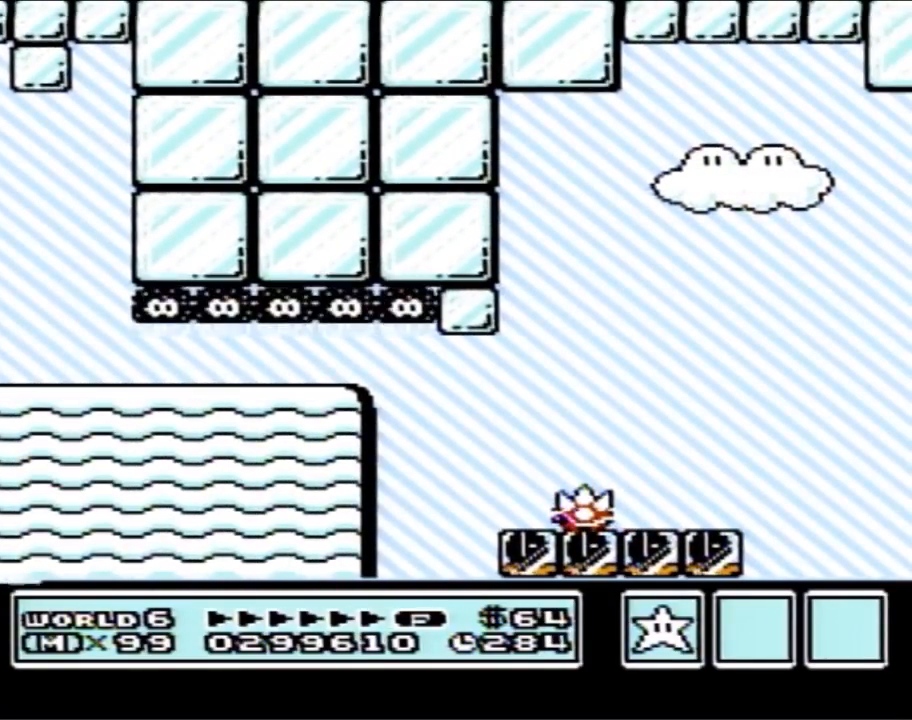
{"buttons": [], "events": []}
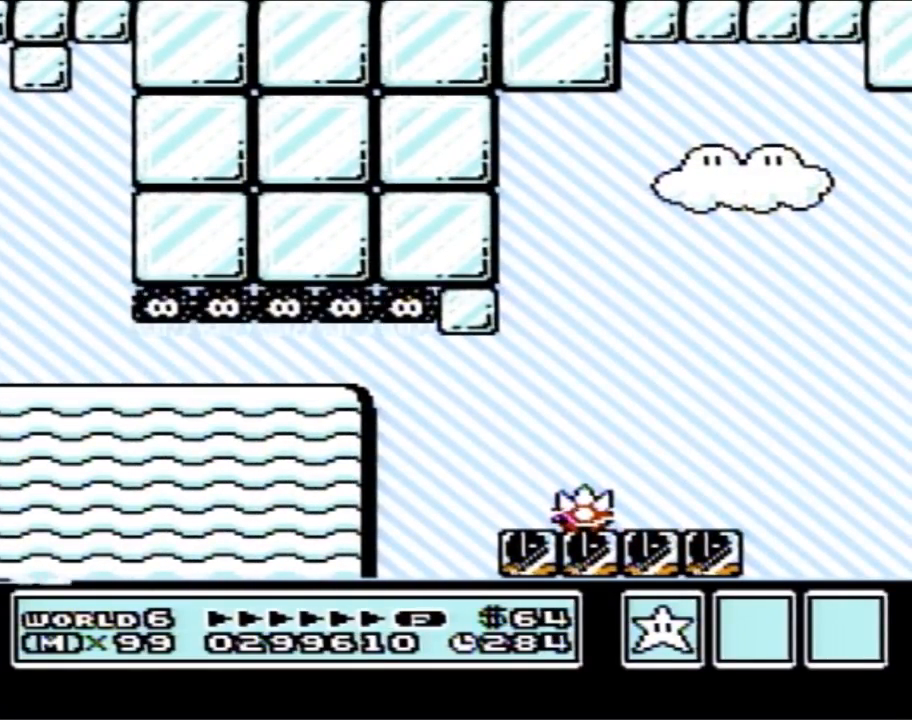
{"buttons": [], "events": []}
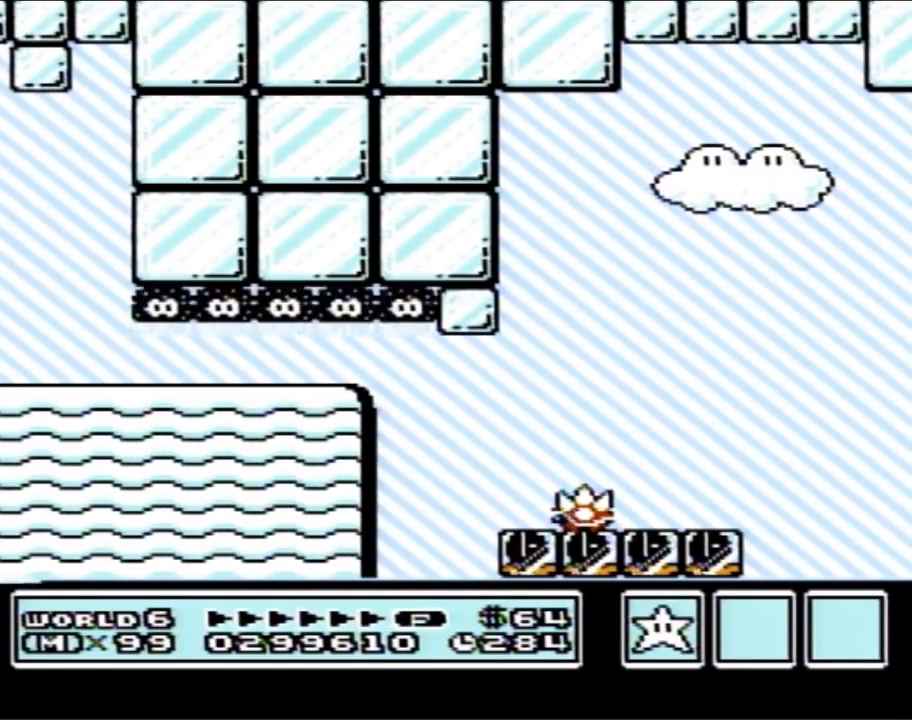
{"buttons": [], "events": []}
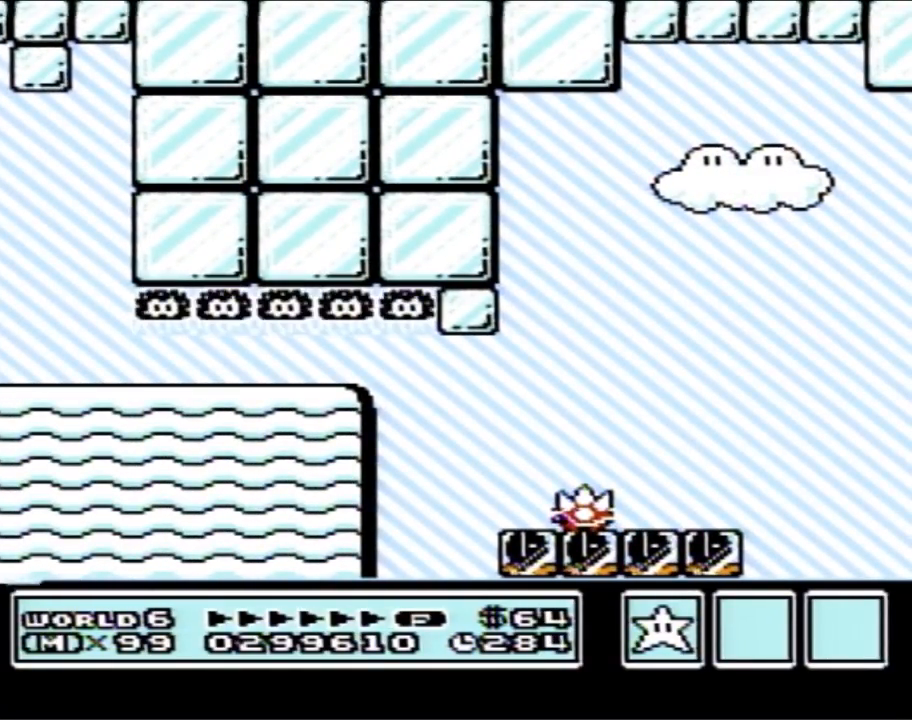
{"buttons": [], "events": []}